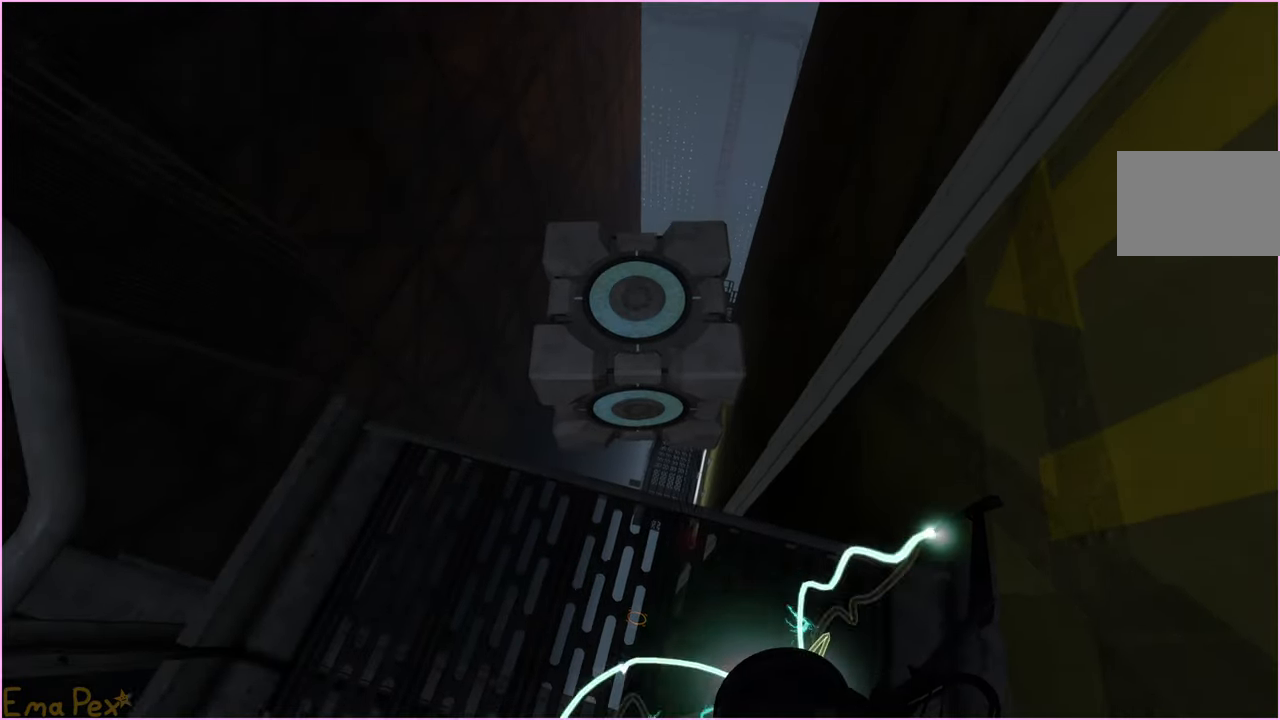
Gameplay with keyboard and mouse; each line is a JSON object with the keys and mouse buttons held at the frame after it. "events" lists presses ("down") and releases ("up") of "1", "2", "3", "4", "5", "a", "alt", "b", "c", "ctrl", "d", "down", "e", "escape", "f", "g", "left", "q", "r", "right", "s", "shift", "space", "t", "tab", "up", "v", "w", "x", "z", "mouse_left", "mouse_right" and "mouse_mb4" between this image and that frame as [ms after this image, input, new state], when the widget could be followed in between. "mouse_left", "mouse_right", "mouse_mb4" = the "left", "right", "mb4" buttons of the "mouse" list. No other keys are recorded. Mouse movement is not recorded.
{"keys": ["s"], "mouse": [], "events": [[380, "s", "down"]]}
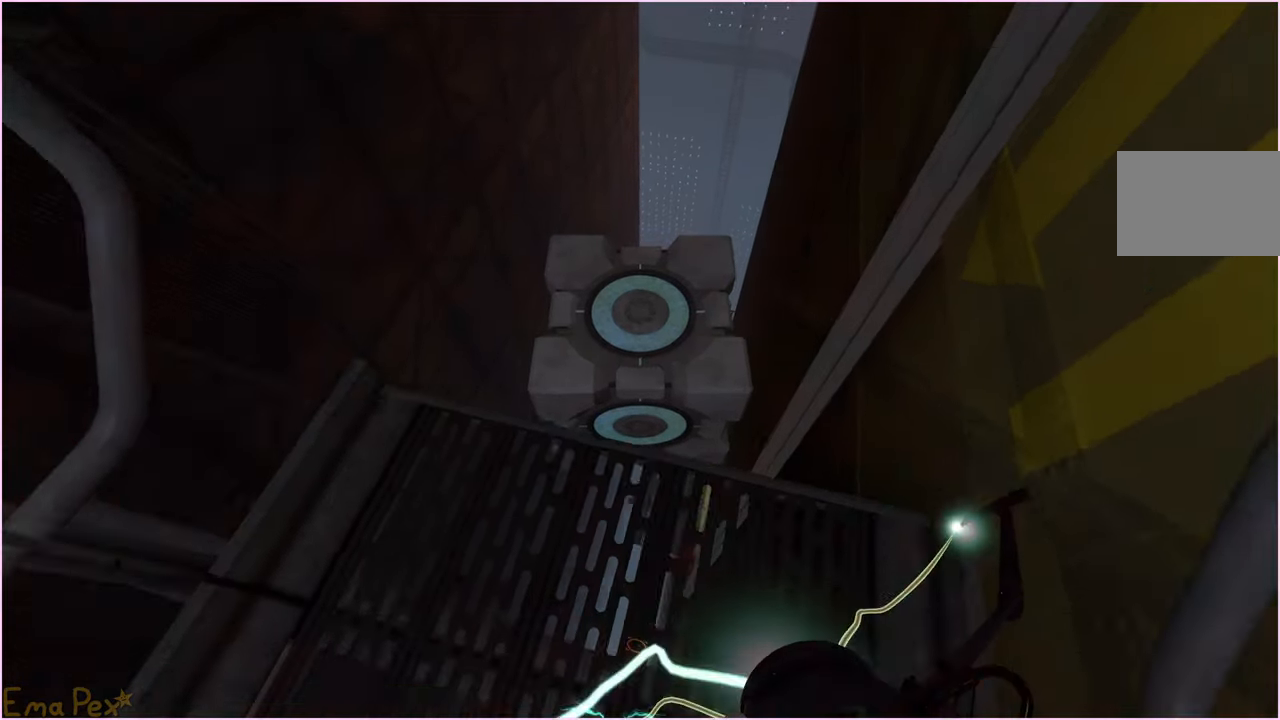
{"keys": [], "mouse": [], "events": [[40, "s", "up"]]}
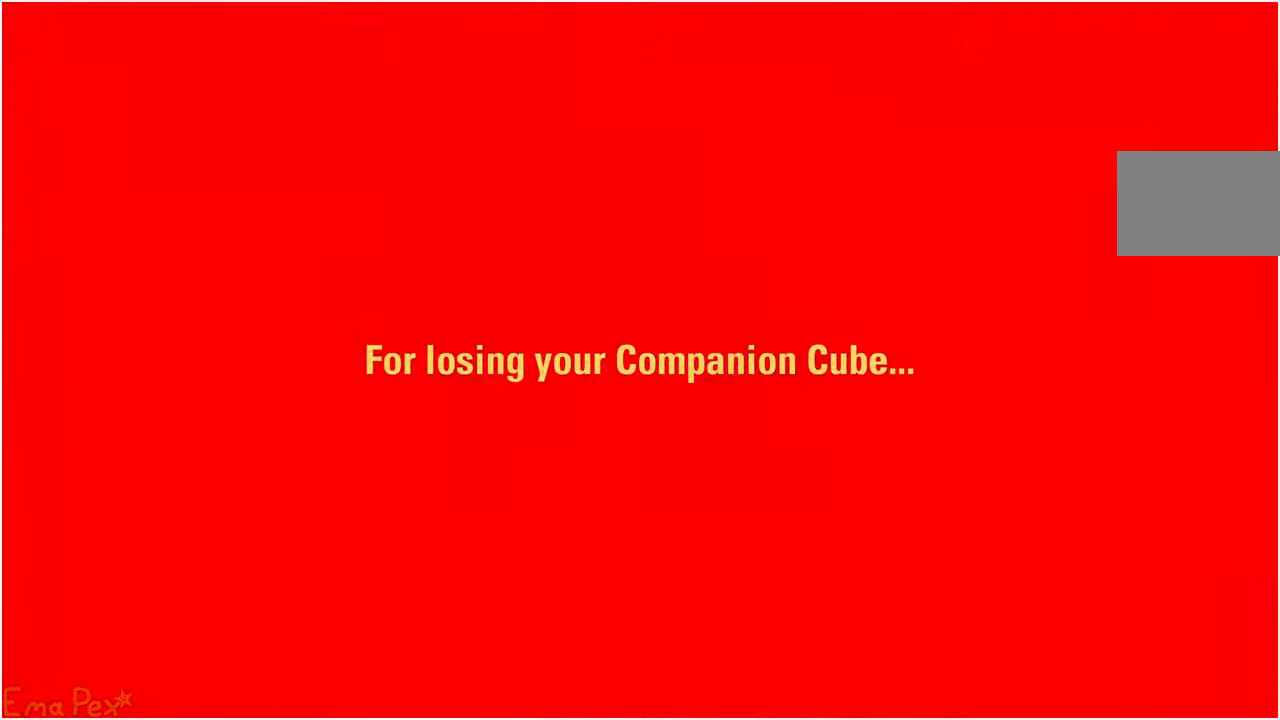
{"keys": [], "mouse": [], "events": [[80, "escape", "down"], [140, "escape", "up"]]}
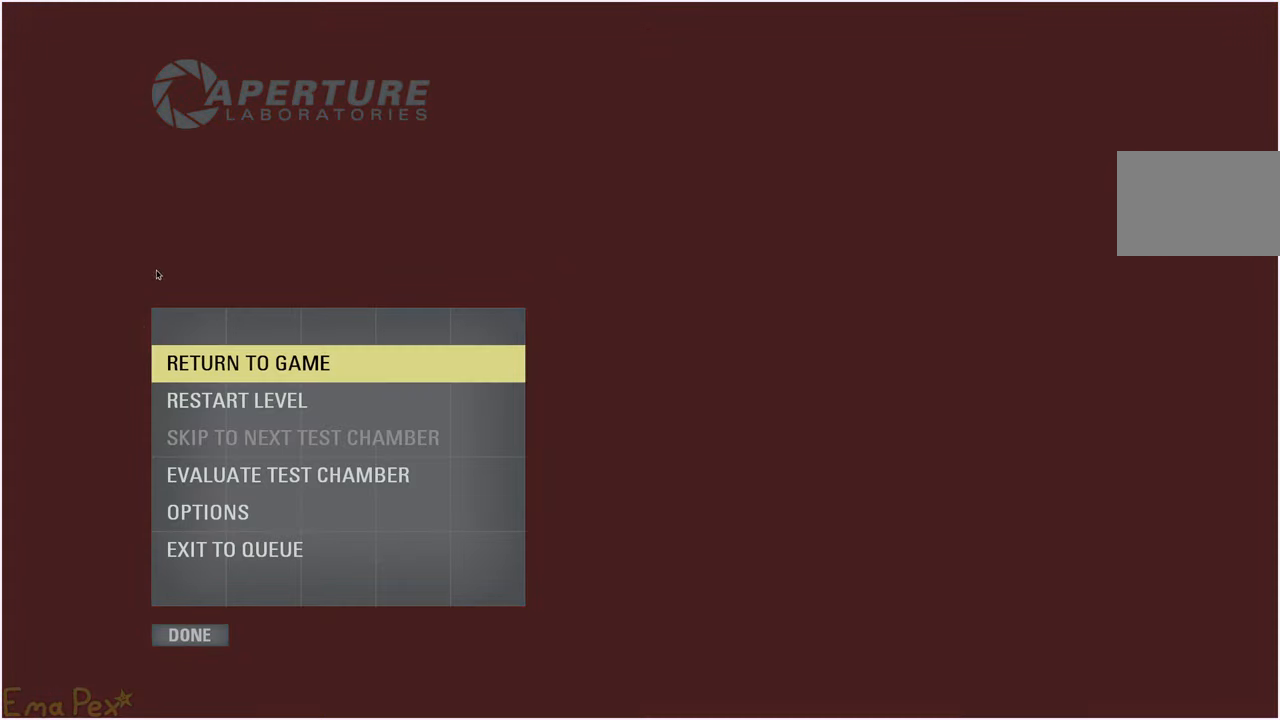
{"keys": [], "mouse": [], "events": []}
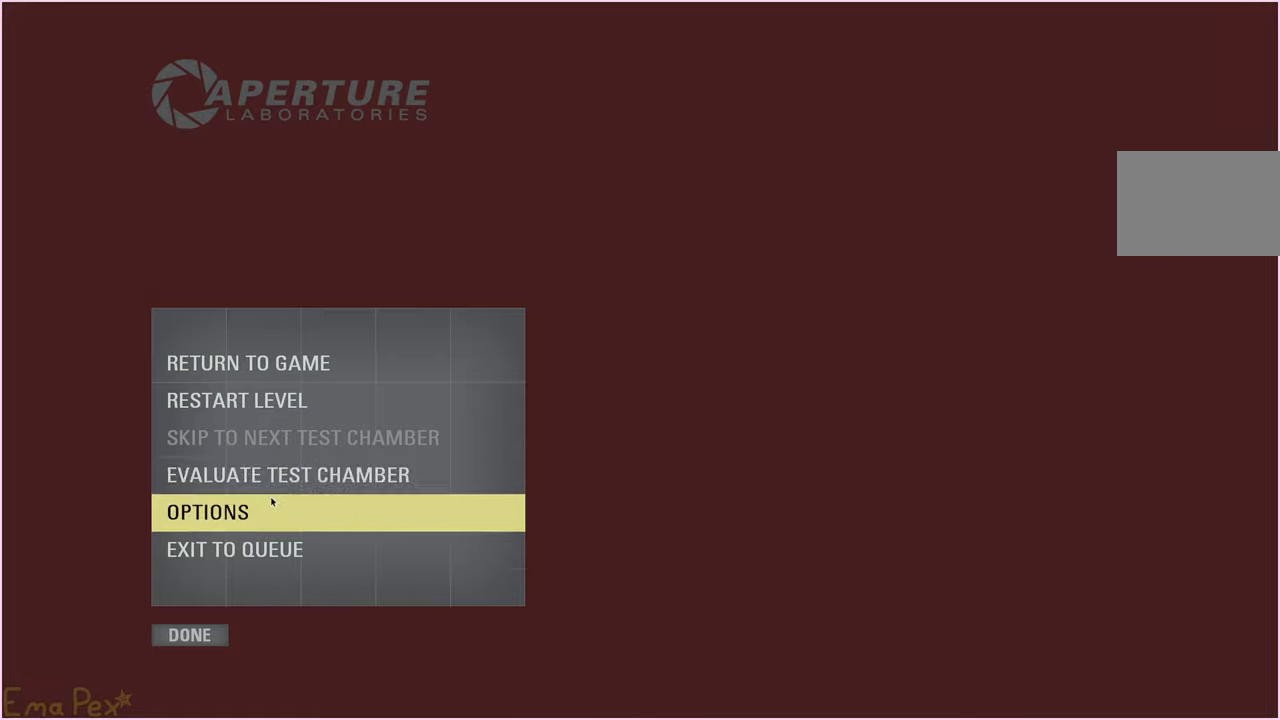
{"keys": [], "mouse": [], "events": []}
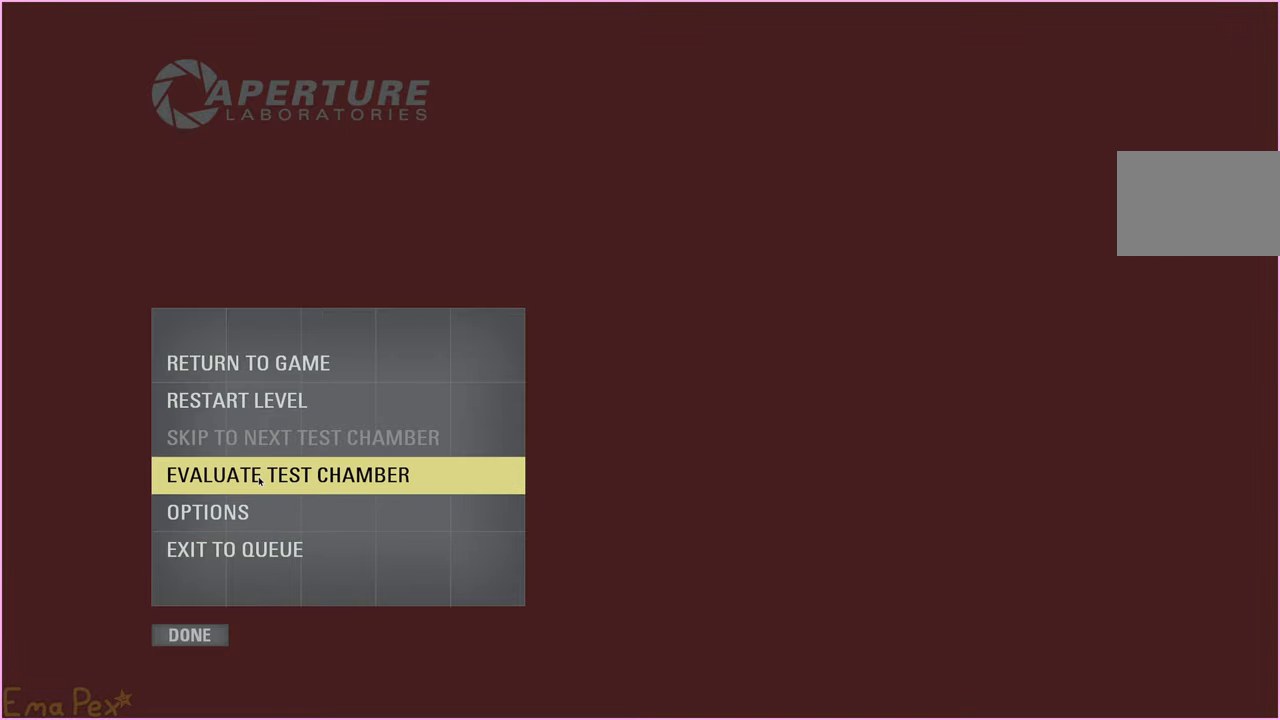
{"keys": [], "mouse": [], "events": []}
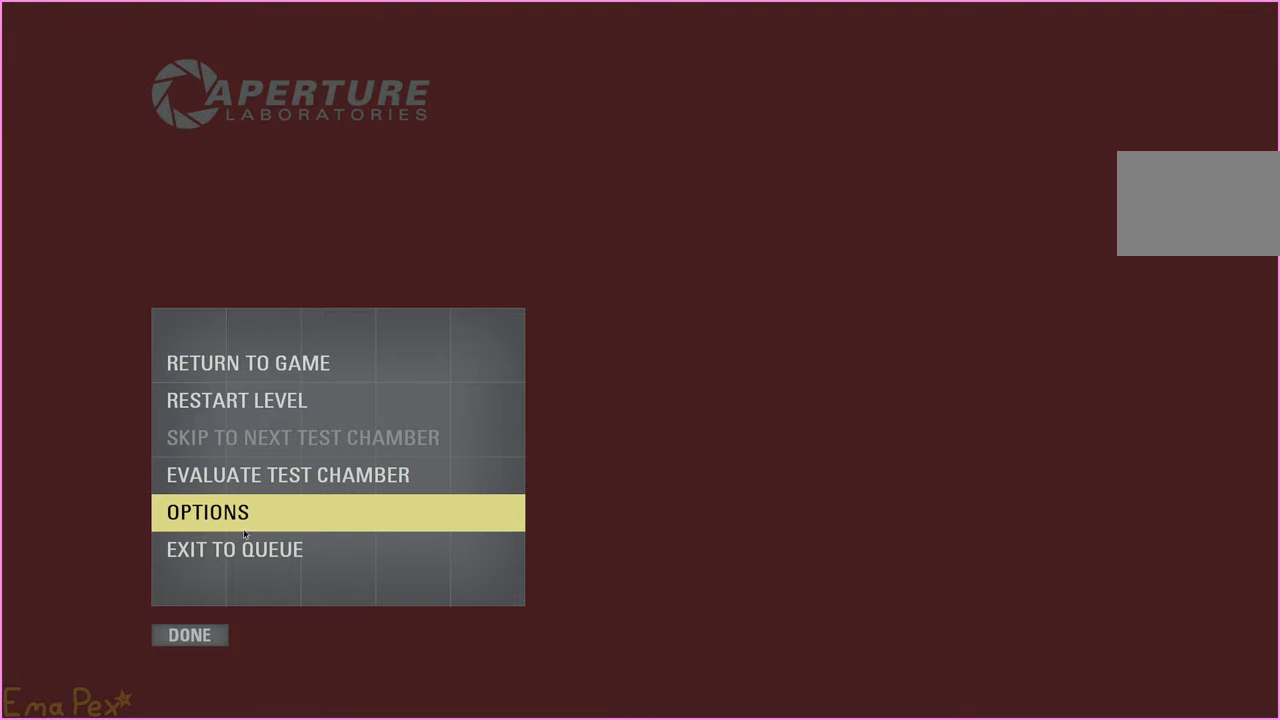
{"keys": [], "mouse": [], "events": []}
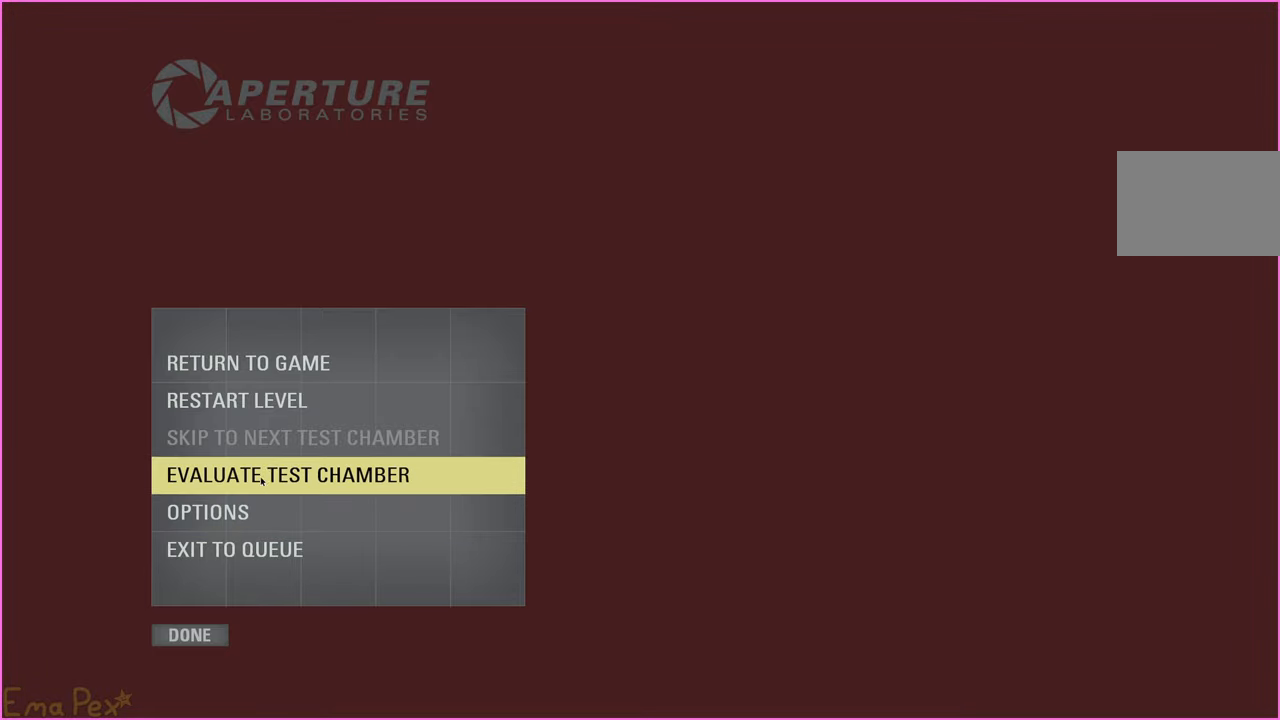
{"keys": [], "mouse": [], "events": []}
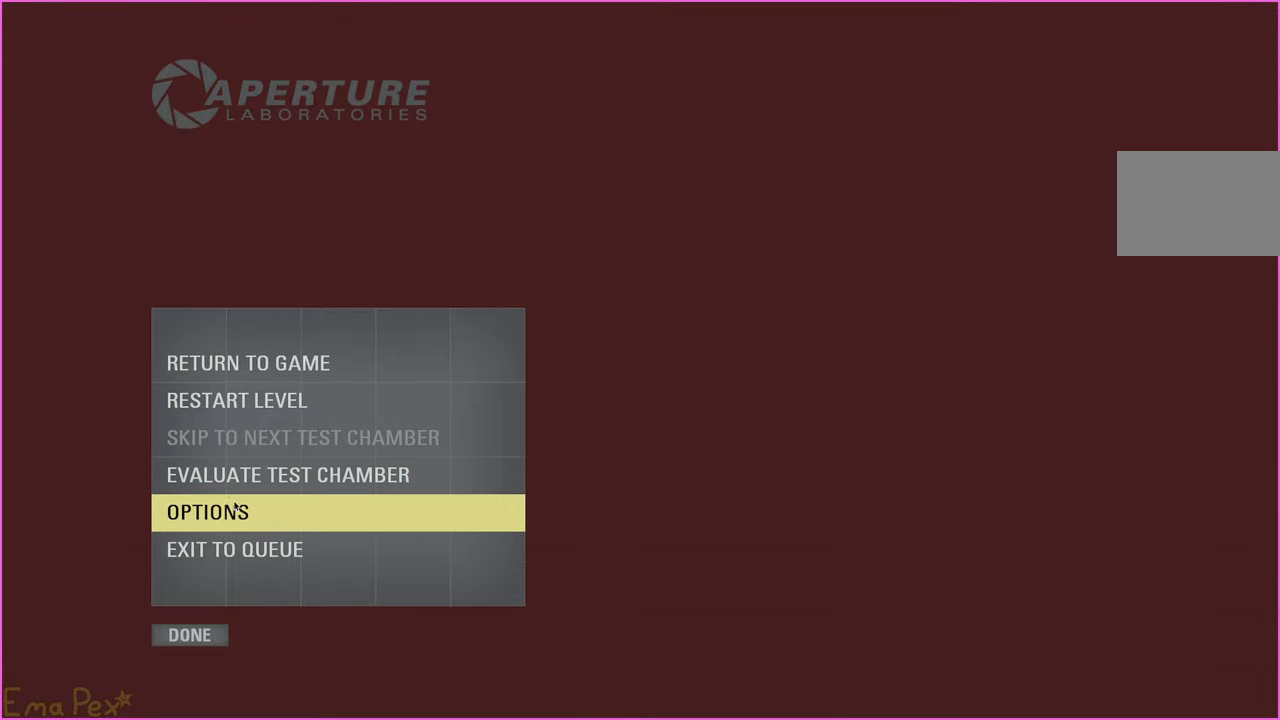
{"keys": [], "mouse": [], "events": []}
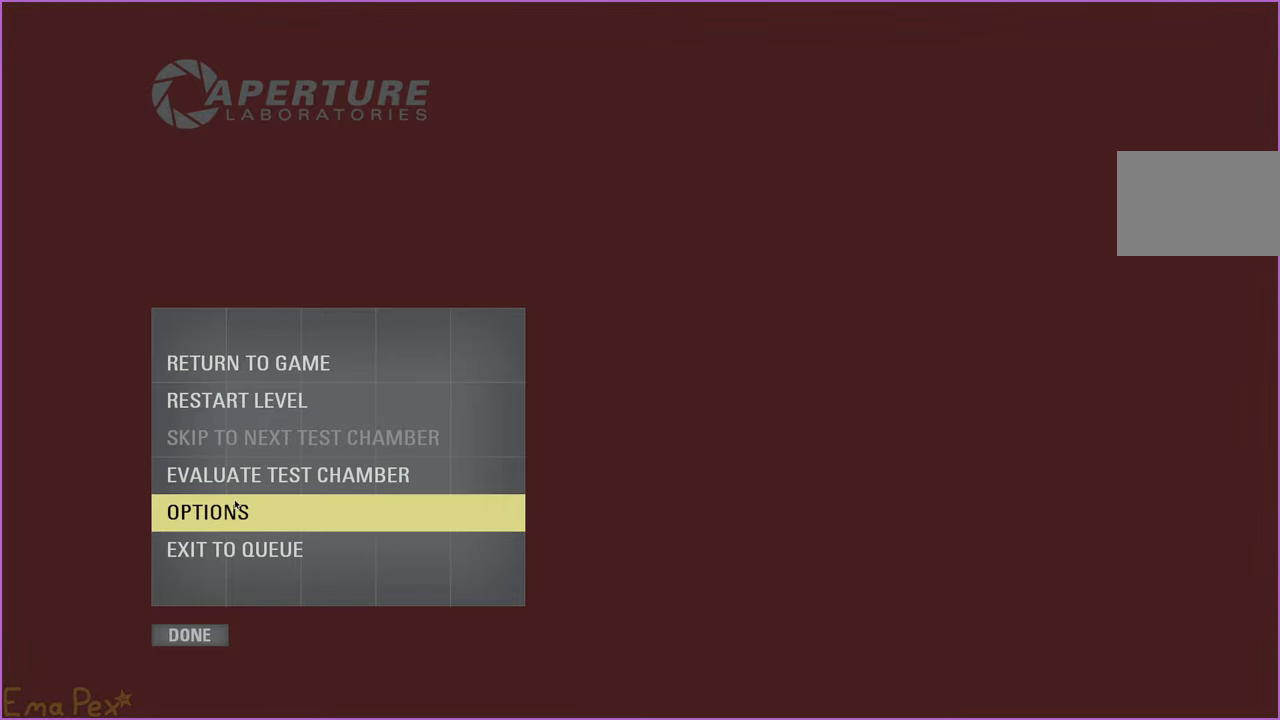
{"keys": [], "mouse": [], "events": []}
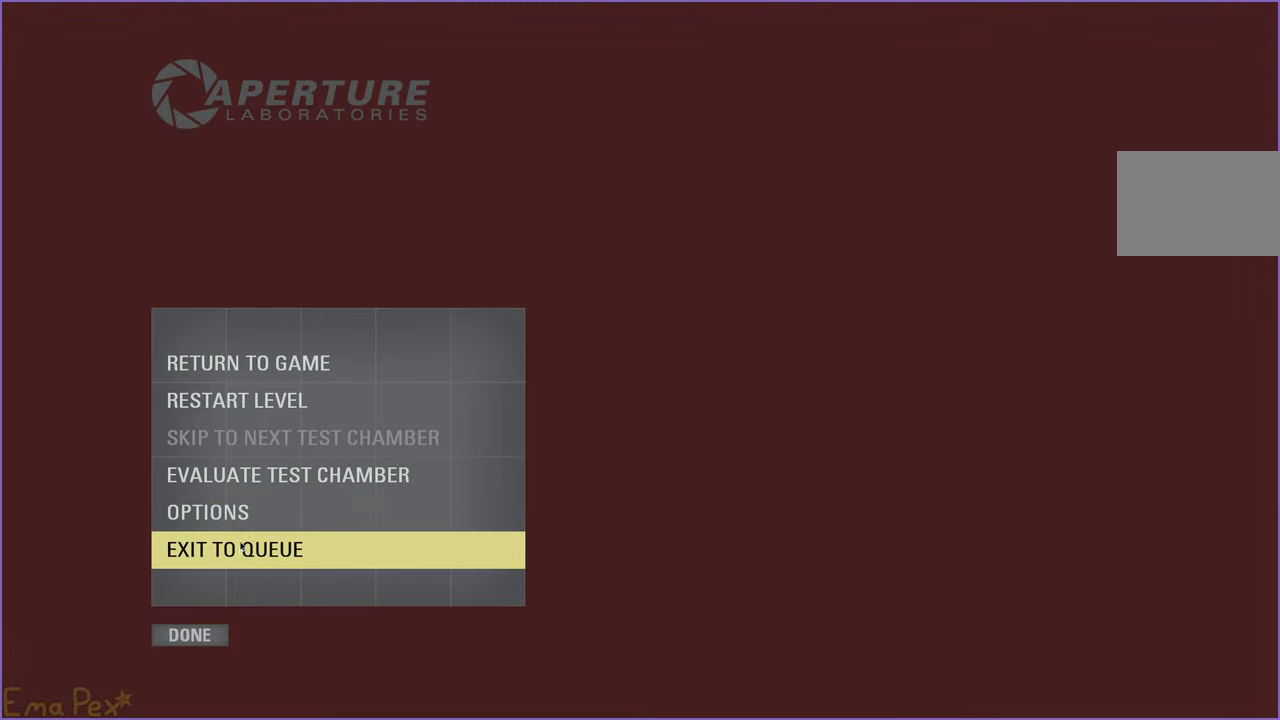
{"keys": [], "mouse": [], "events": [[160, "mouse_left", "down"], [240, "mouse_left", "up"]]}
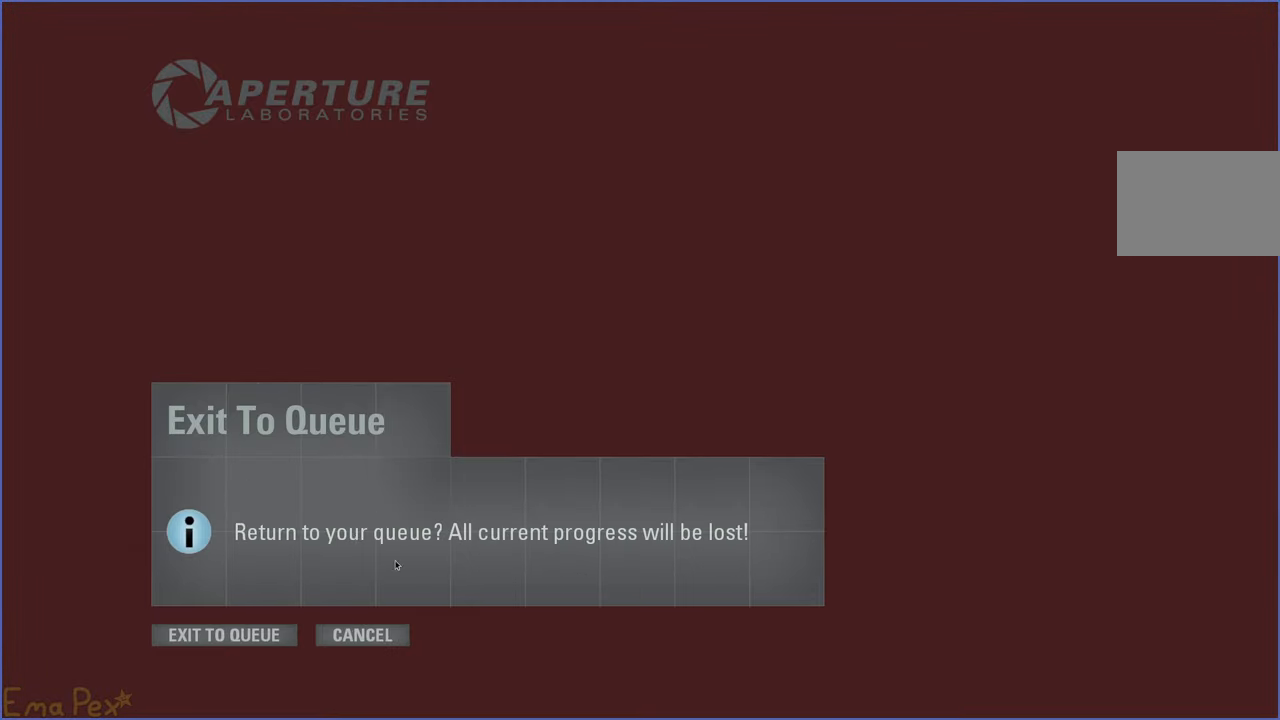
{"keys": [], "mouse": [], "events": [[440, "mouse_left", "down"], [480, "mouse_left", "up"]]}